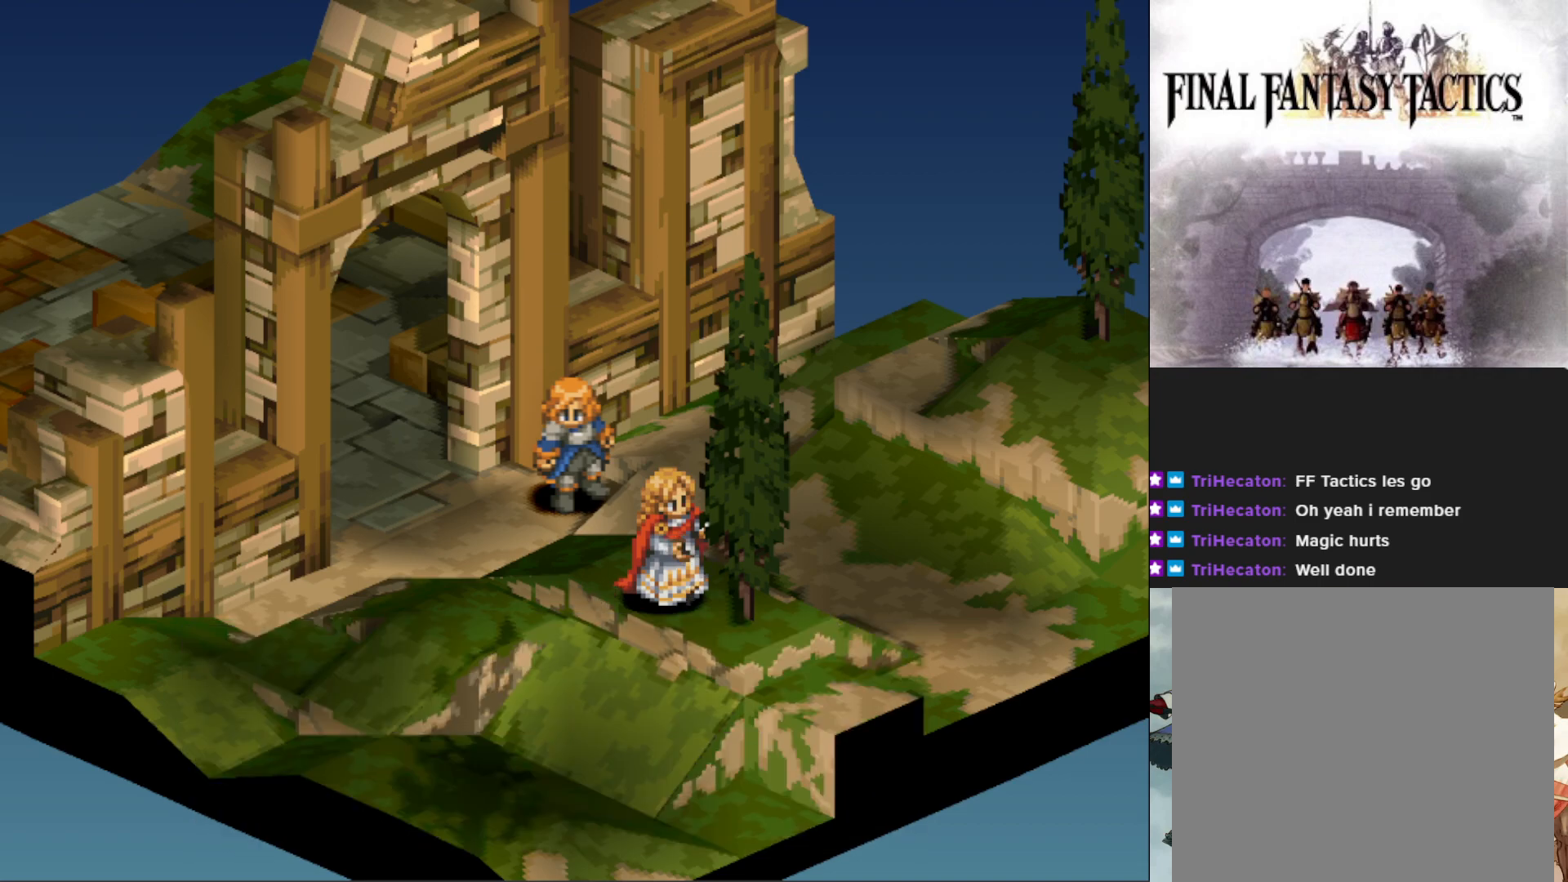
Gameplay with a controller (PlayStation layout); each line is a JSON object with the inputs held at the frame after it. "events" lists button and stick changes between this image and that frame as [ms after this image, input, new state], when the widget could be followed in between. Not read: left_stick right_stick.
{"buttons": [], "events": []}
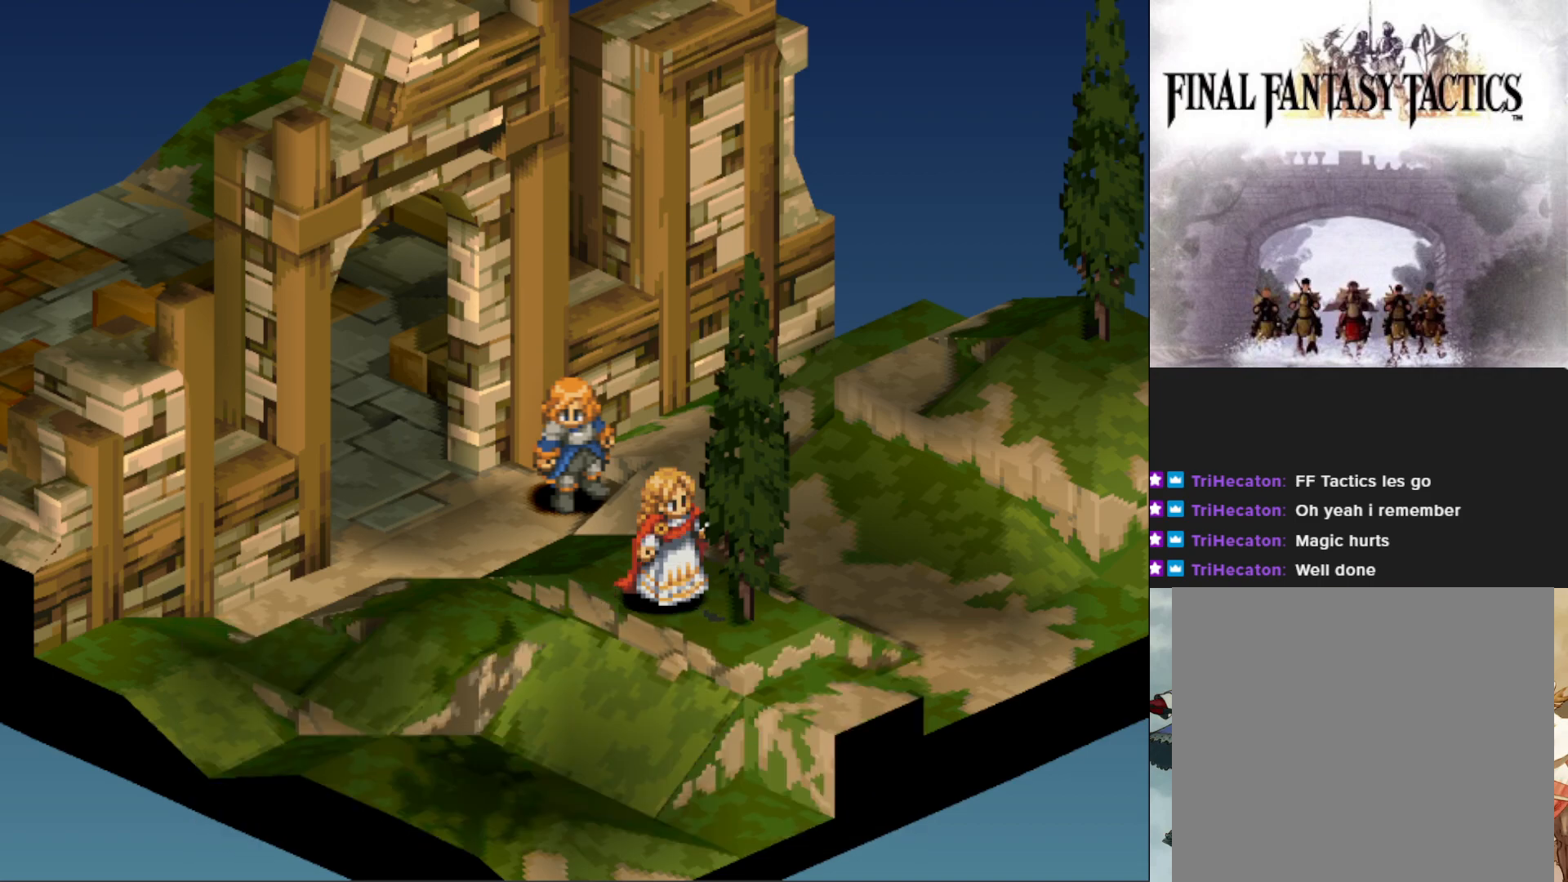
{"buttons": [], "events": []}
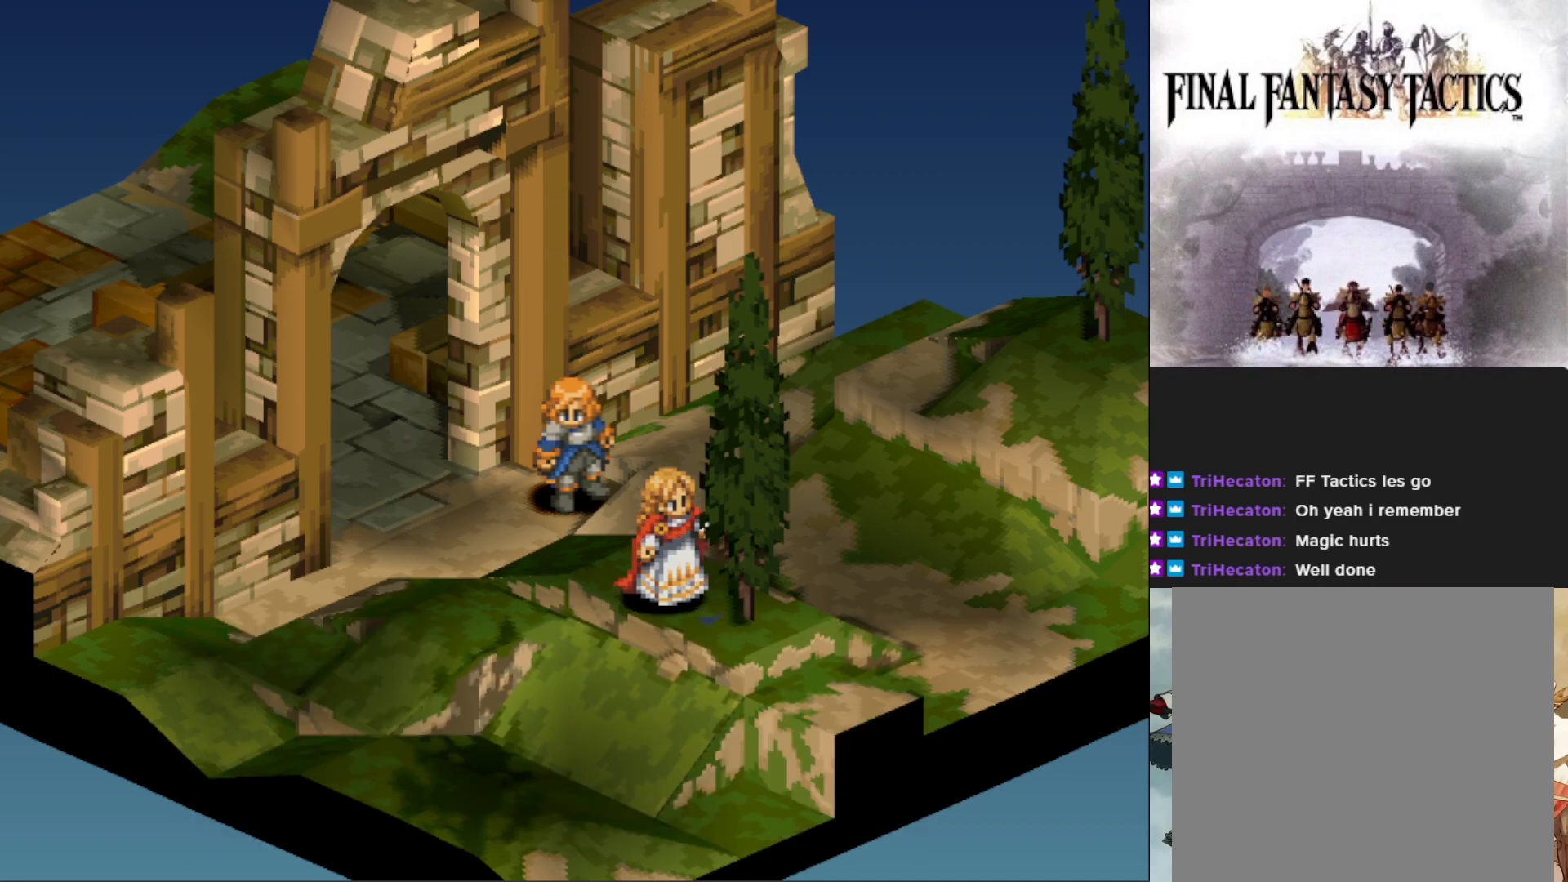
{"buttons": [], "events": []}
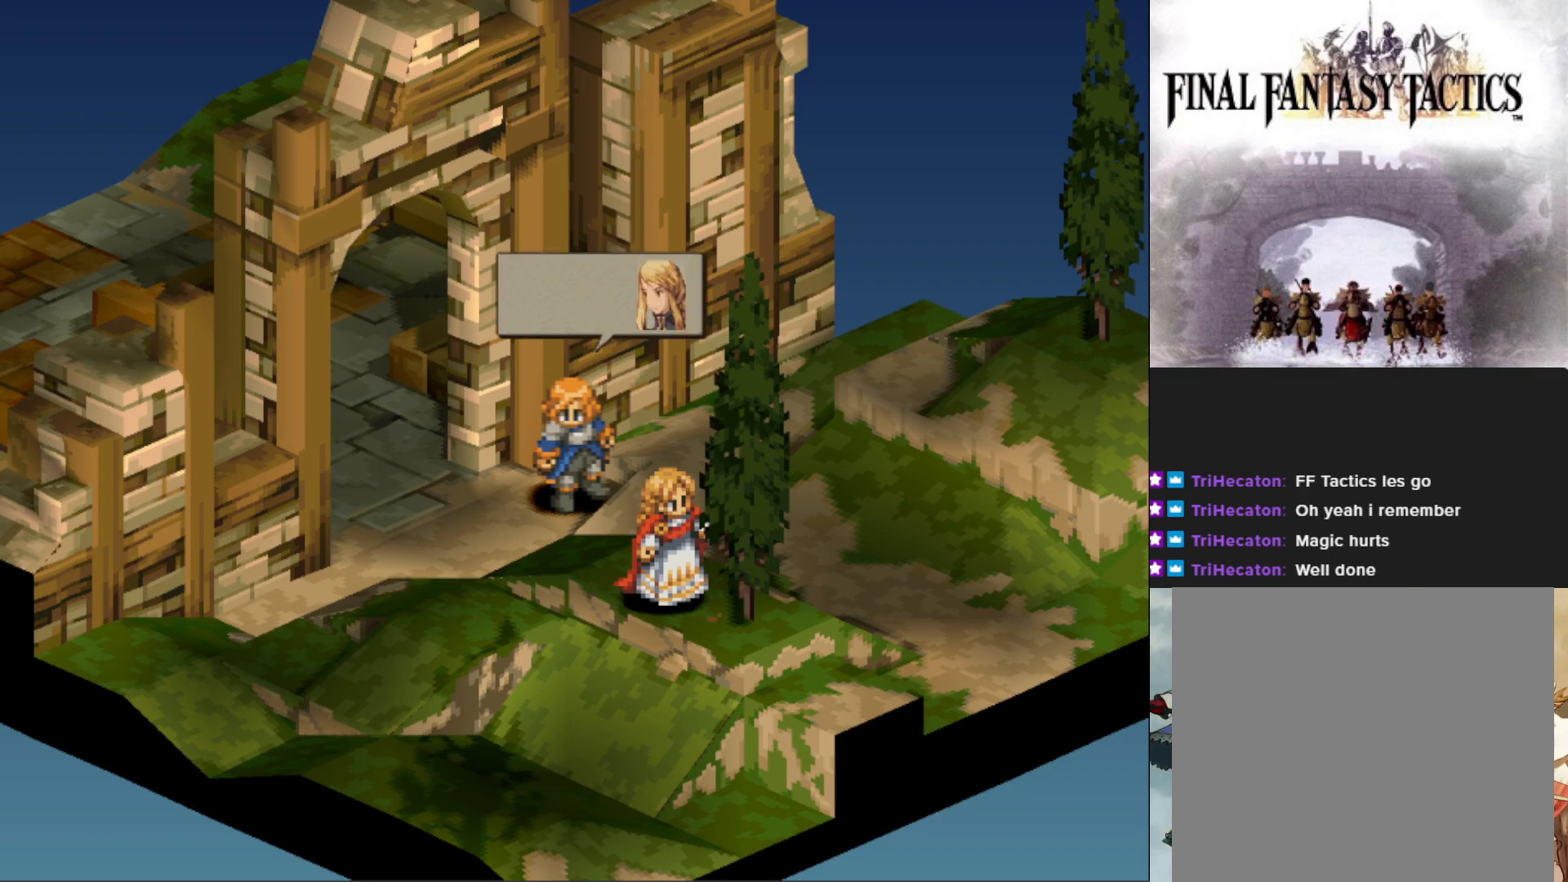
{"buttons": [], "events": []}
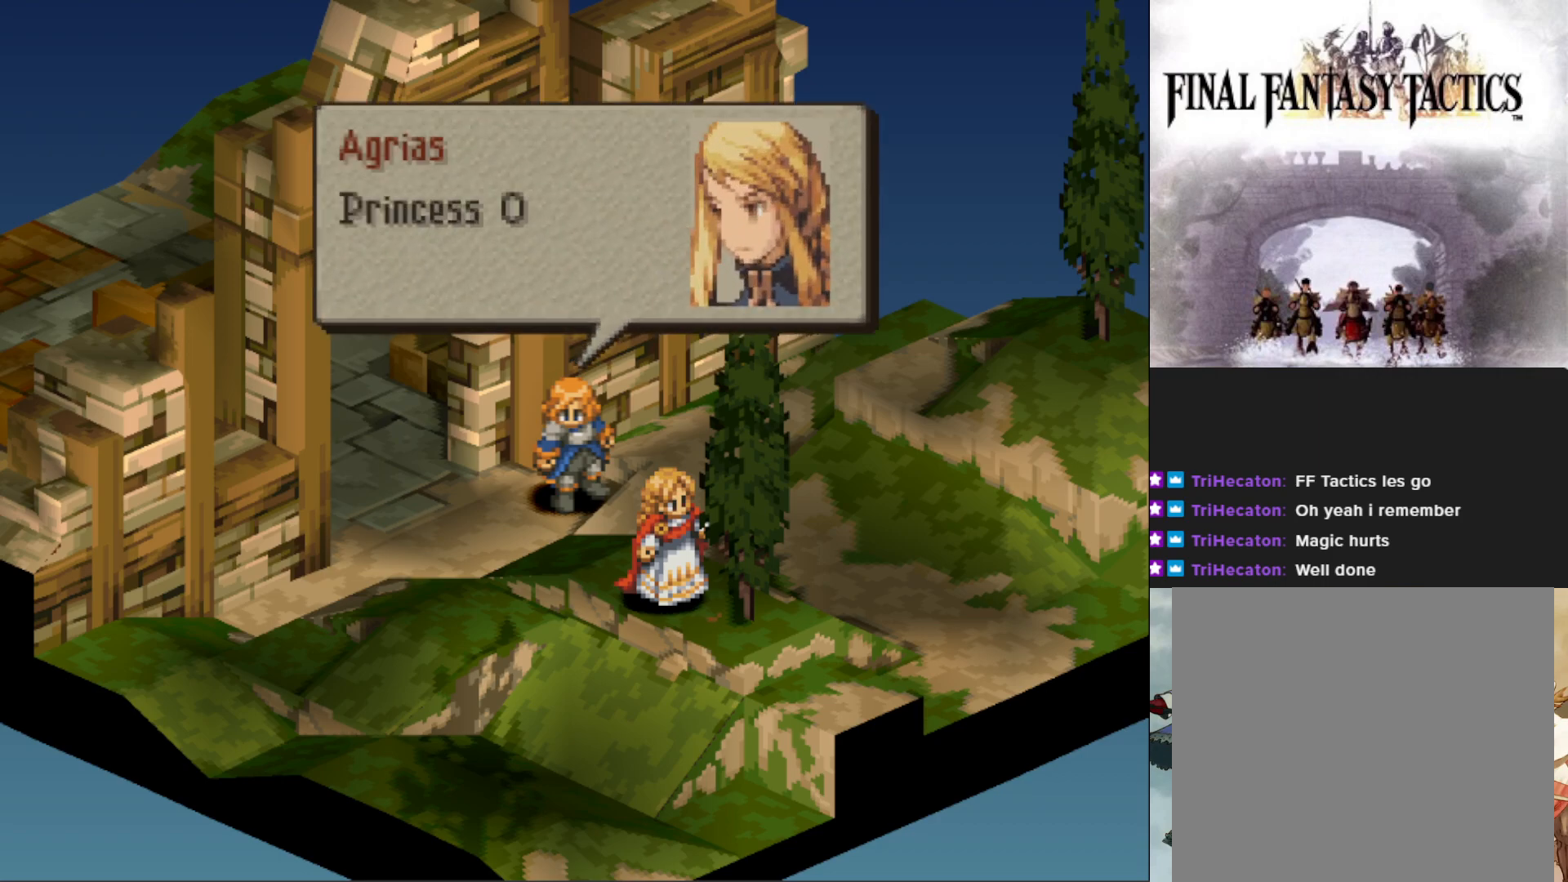
{"buttons": [], "events": []}
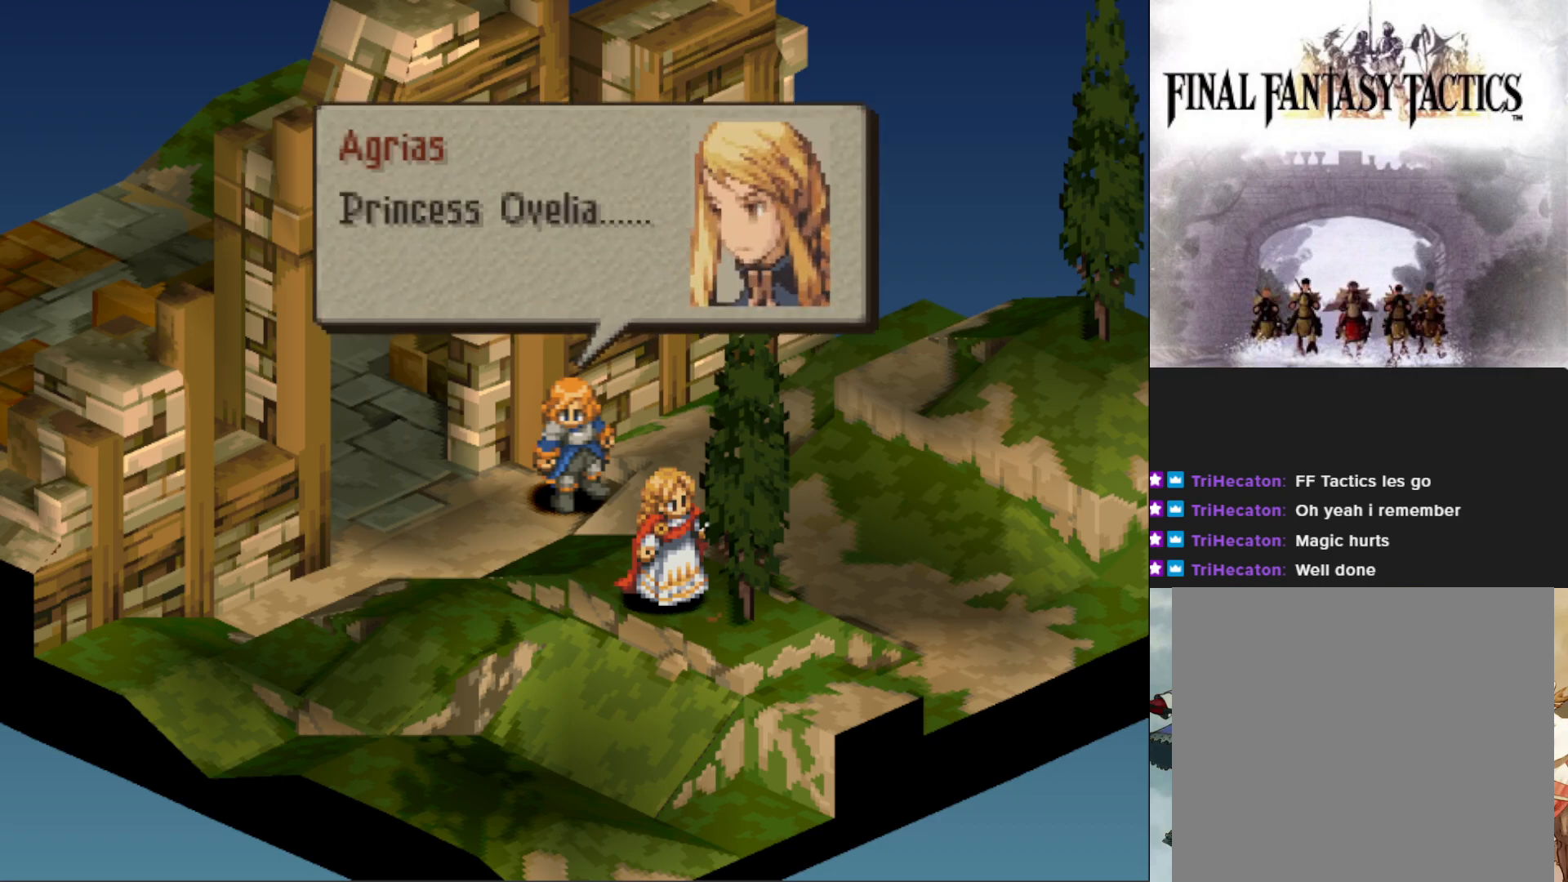
{"buttons": [], "events": []}
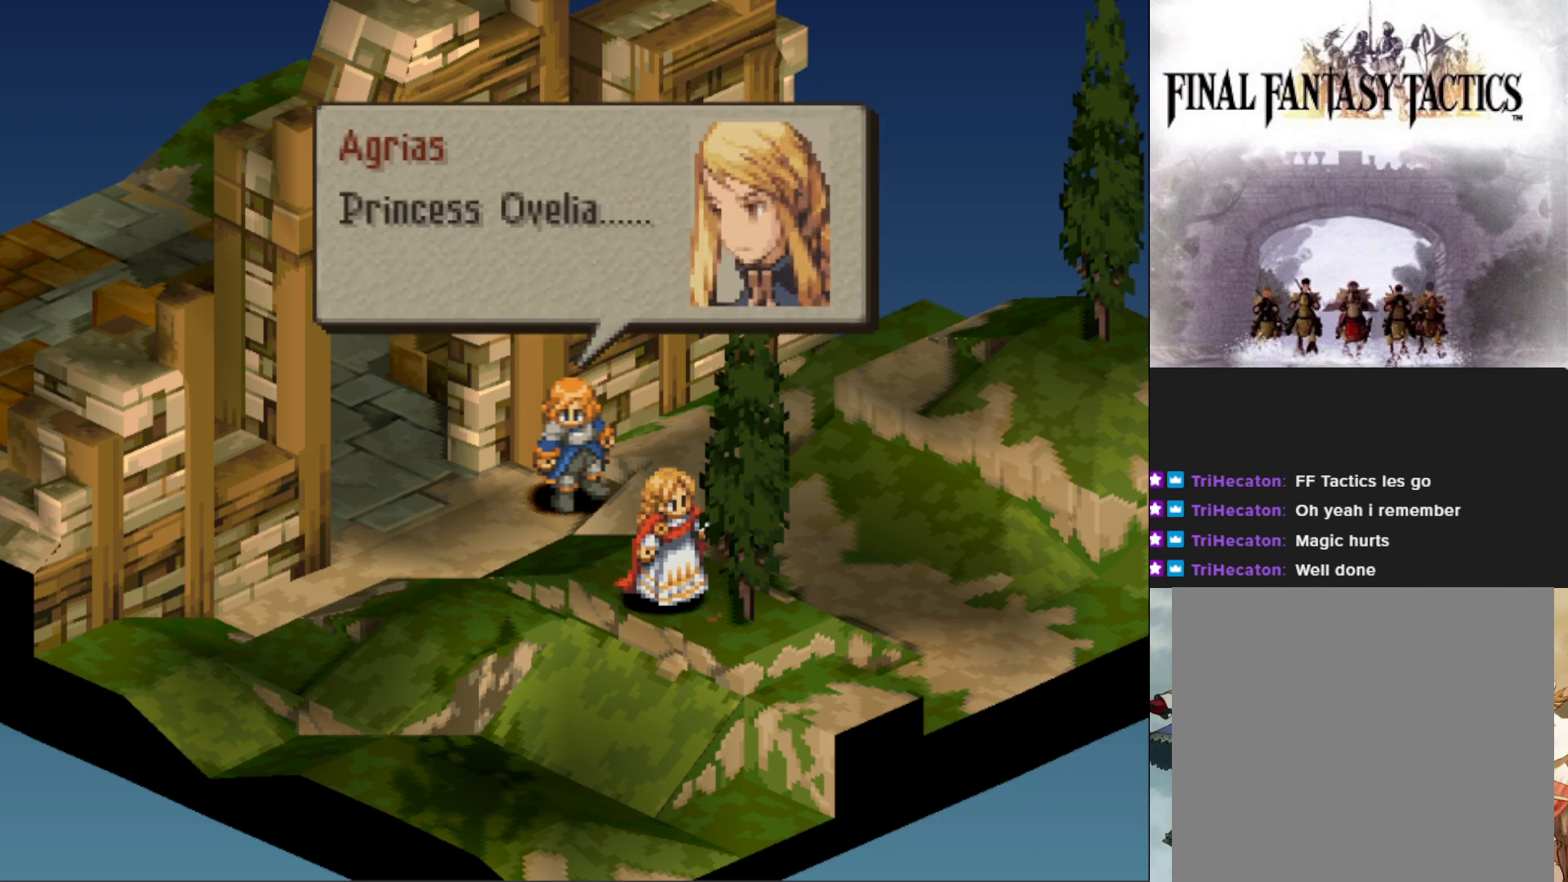
{"buttons": ["CIRCLE"], "events": [[501, "CIRCLE", "down"]]}
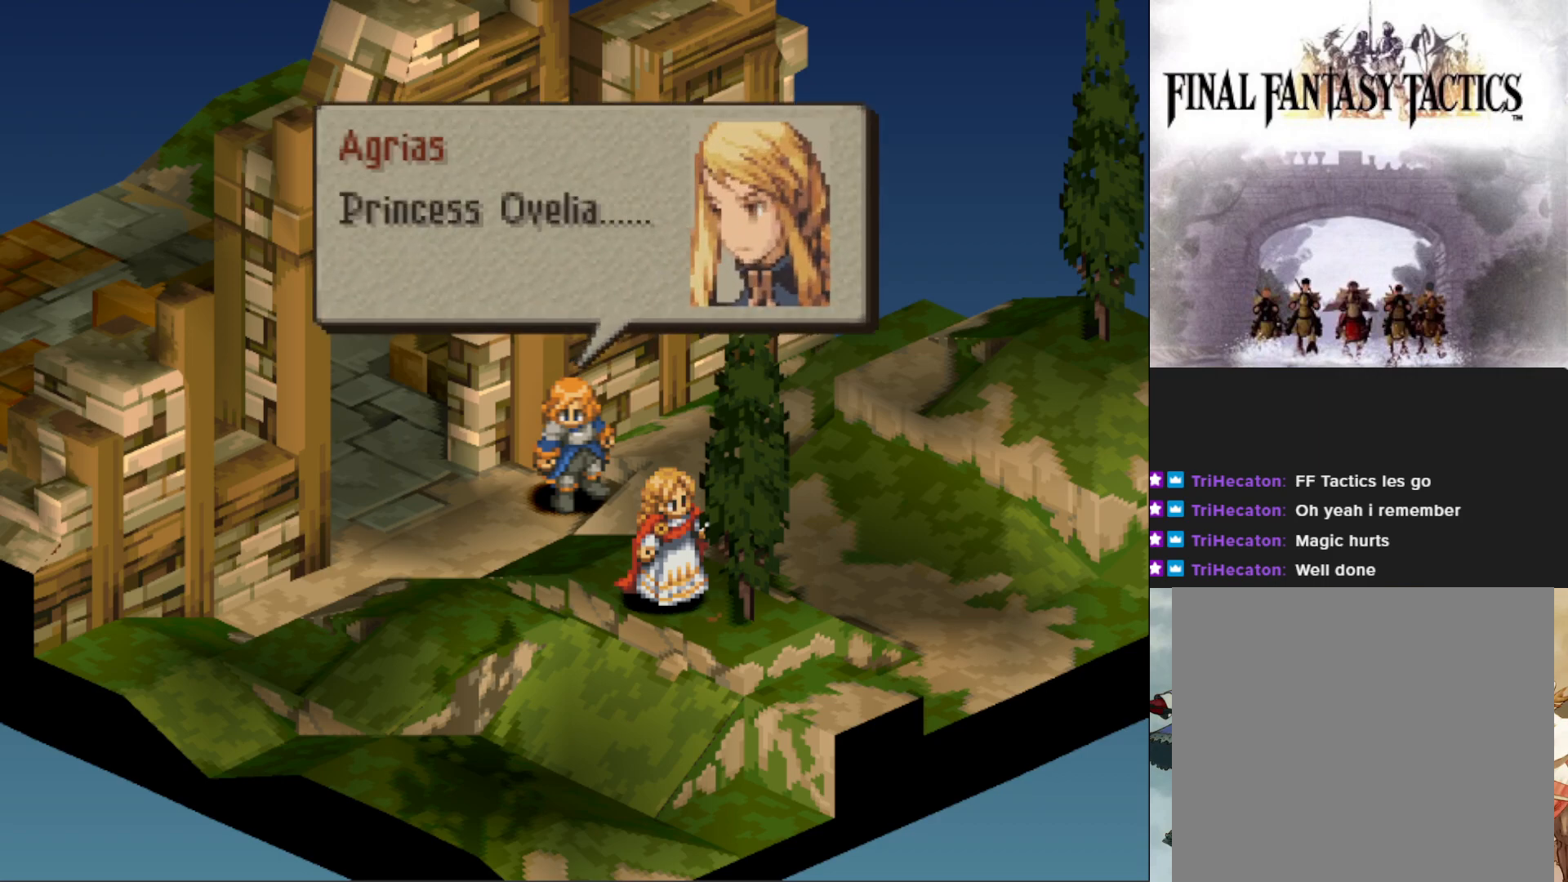
{"buttons": [], "events": [[133, "CIRCLE", "up"]]}
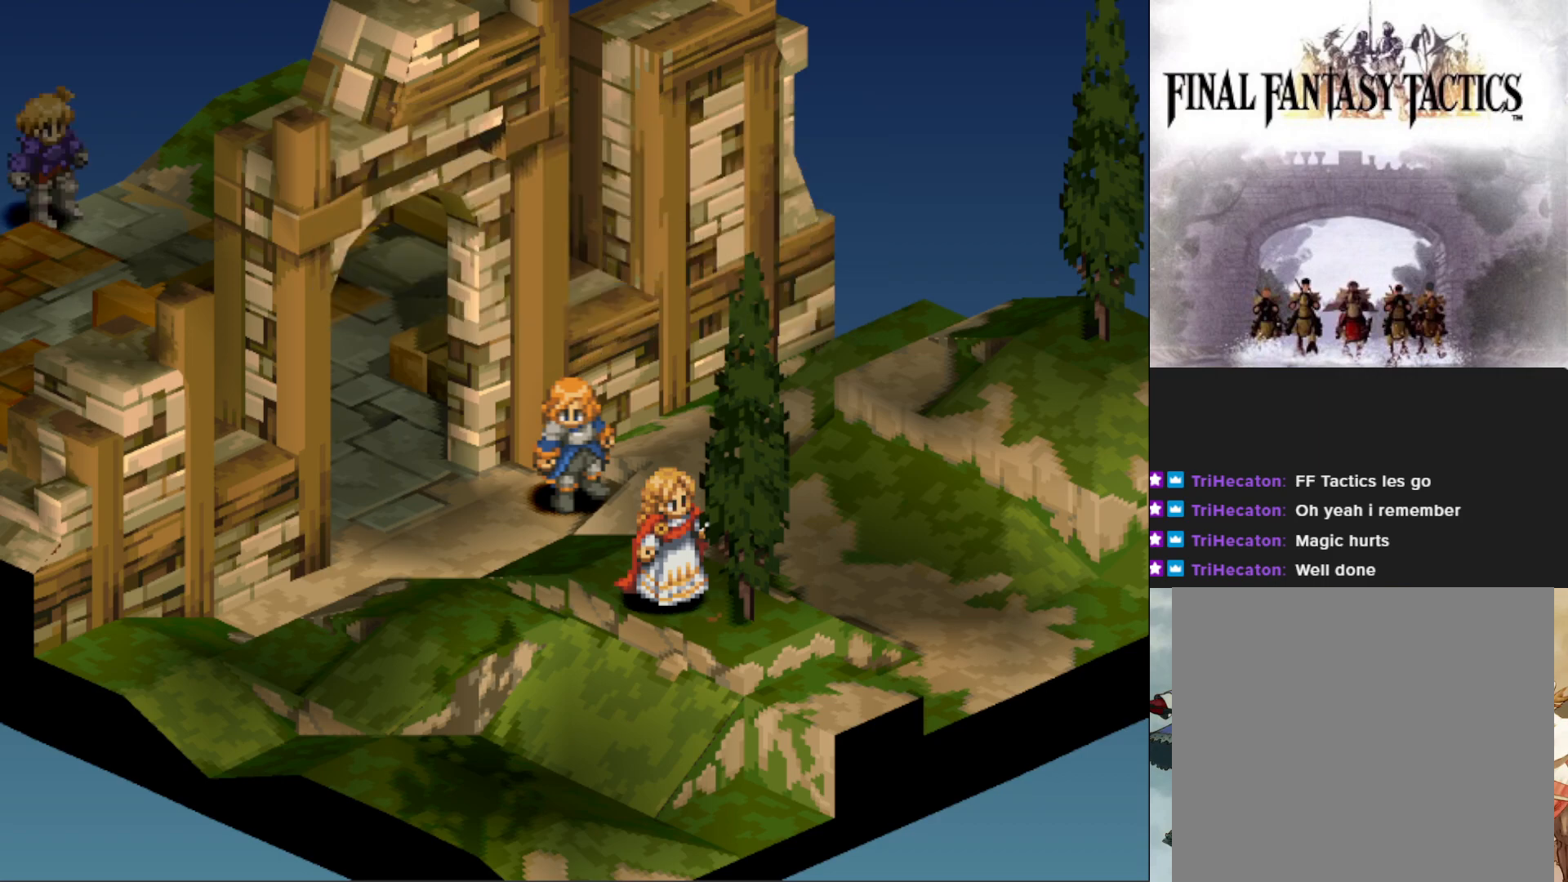
{"buttons": [], "events": []}
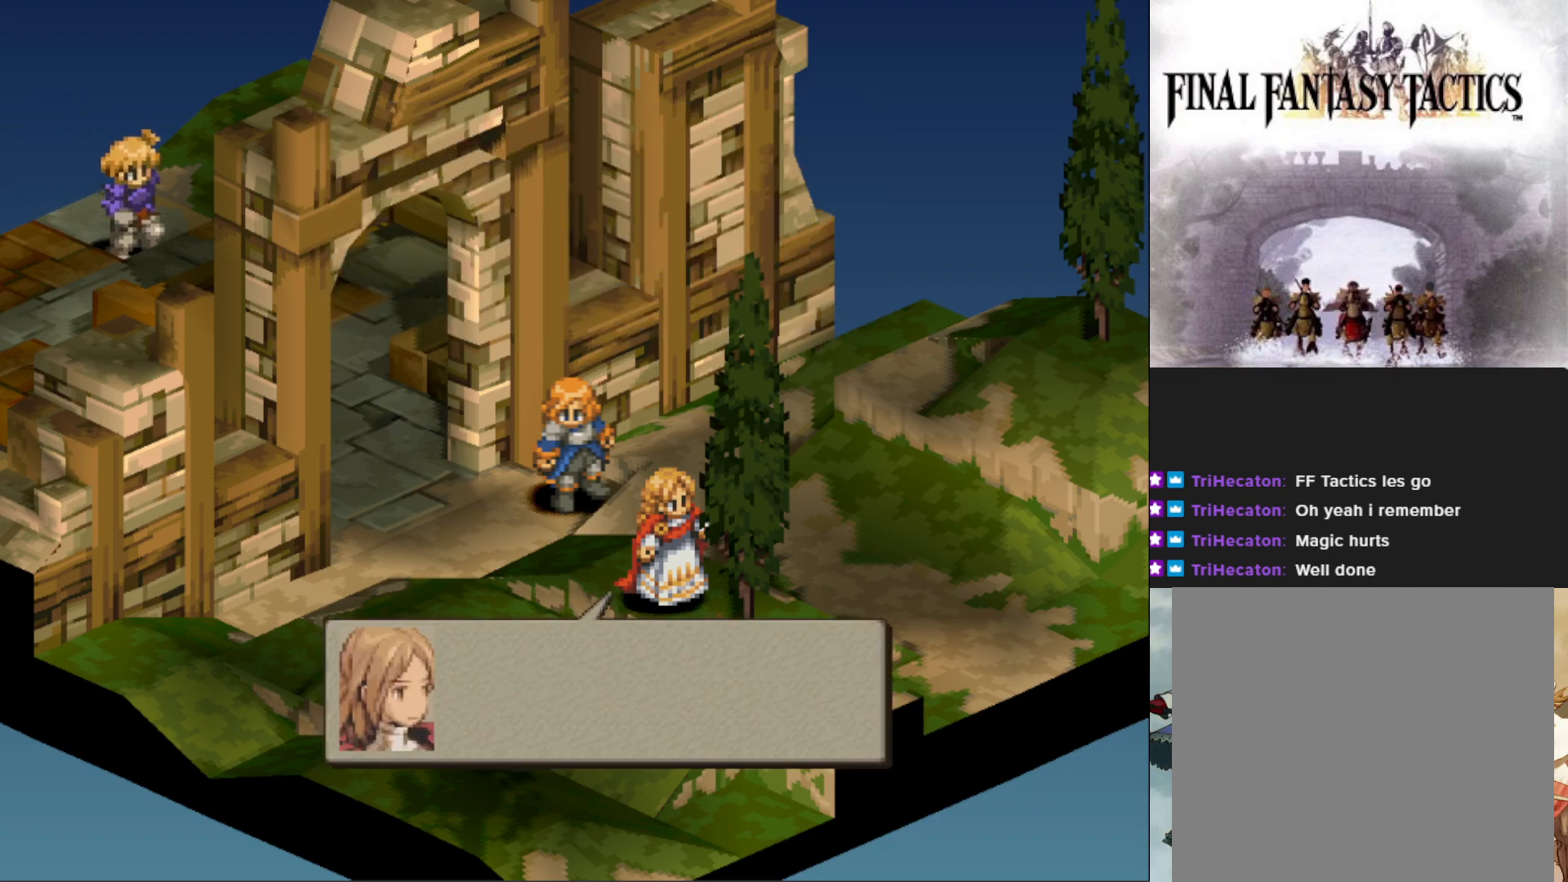
{"buttons": [], "events": []}
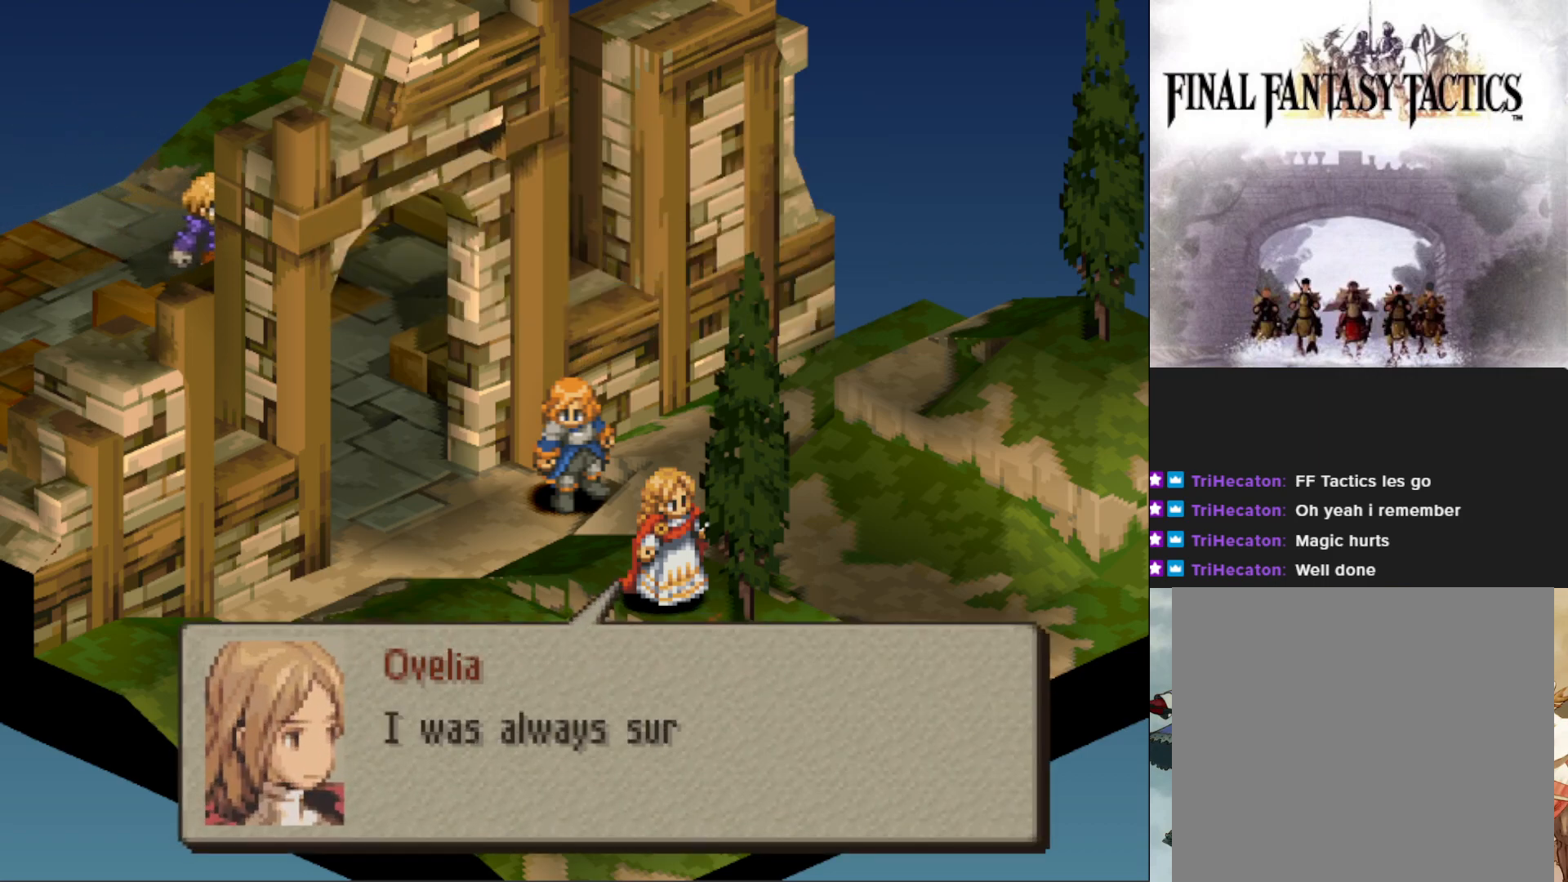
{"buttons": [], "events": []}
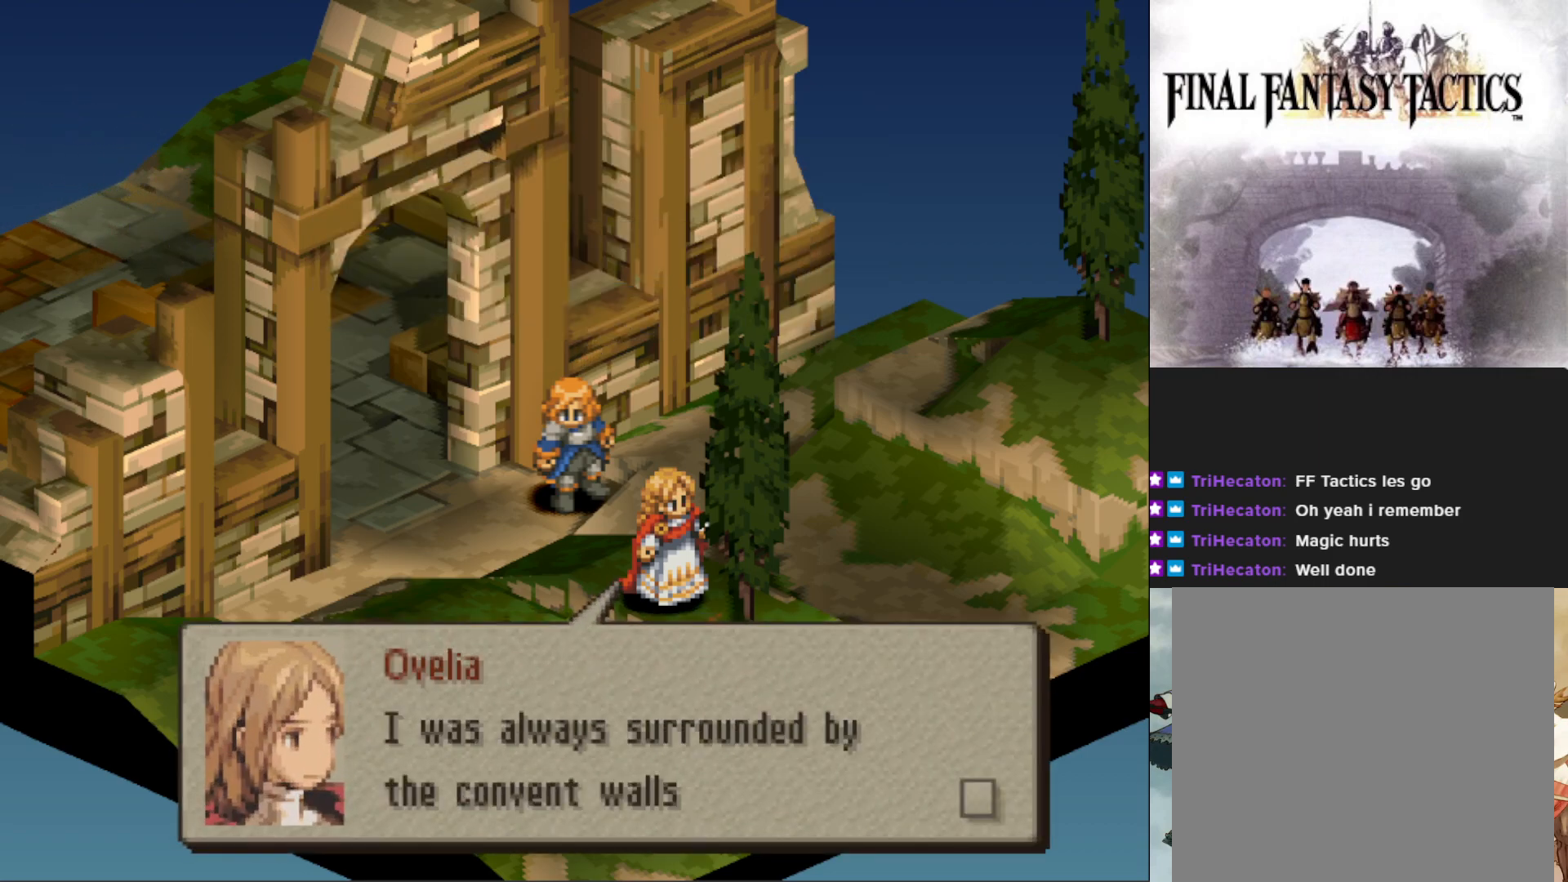
{"buttons": [], "events": []}
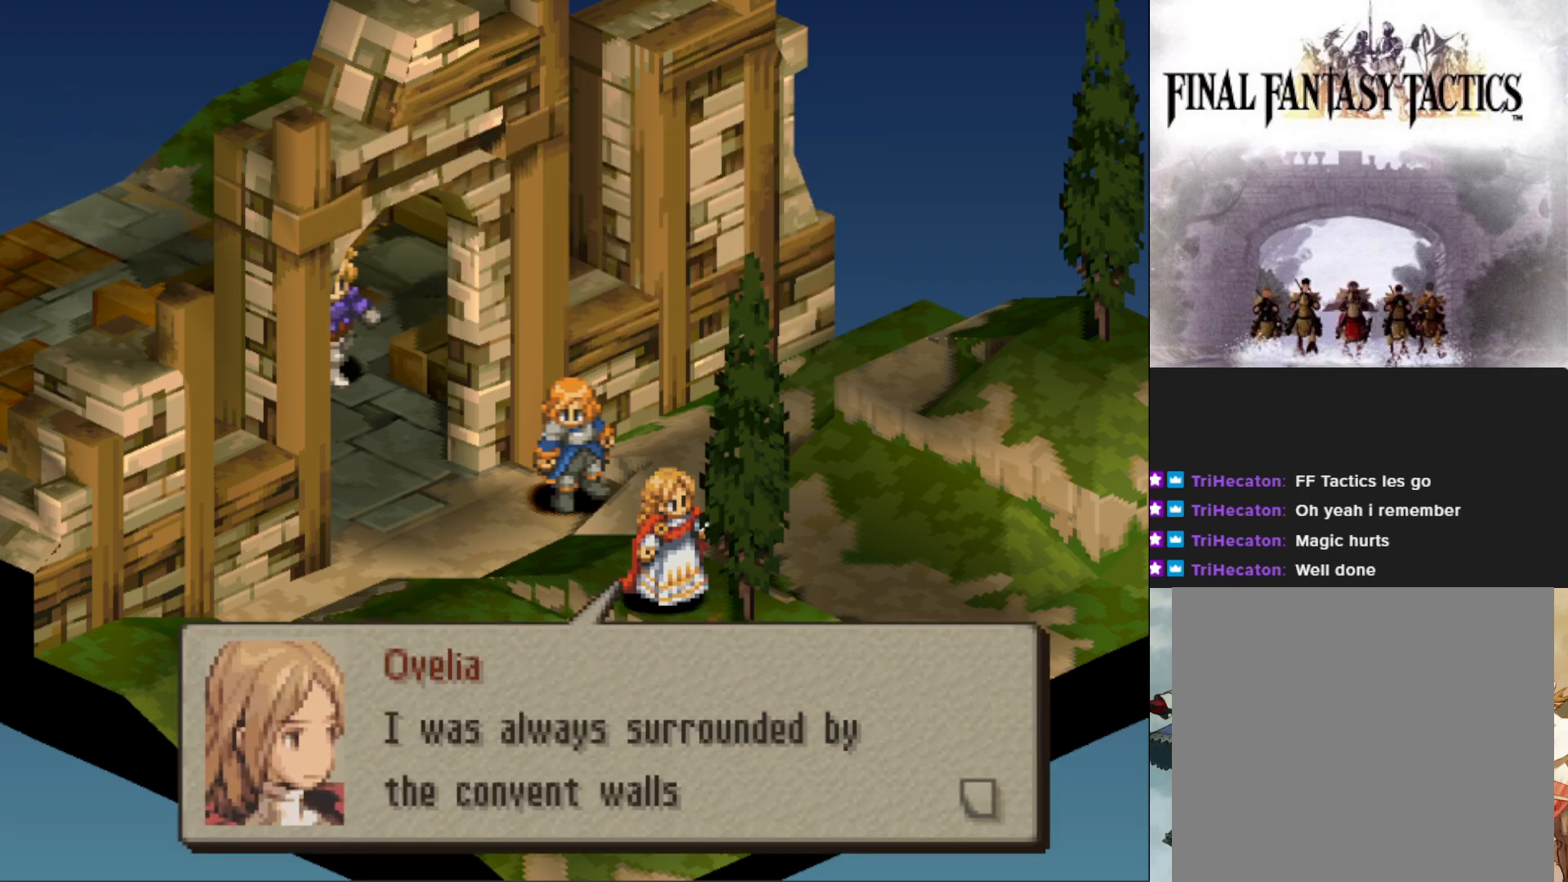
{"buttons": [], "events": []}
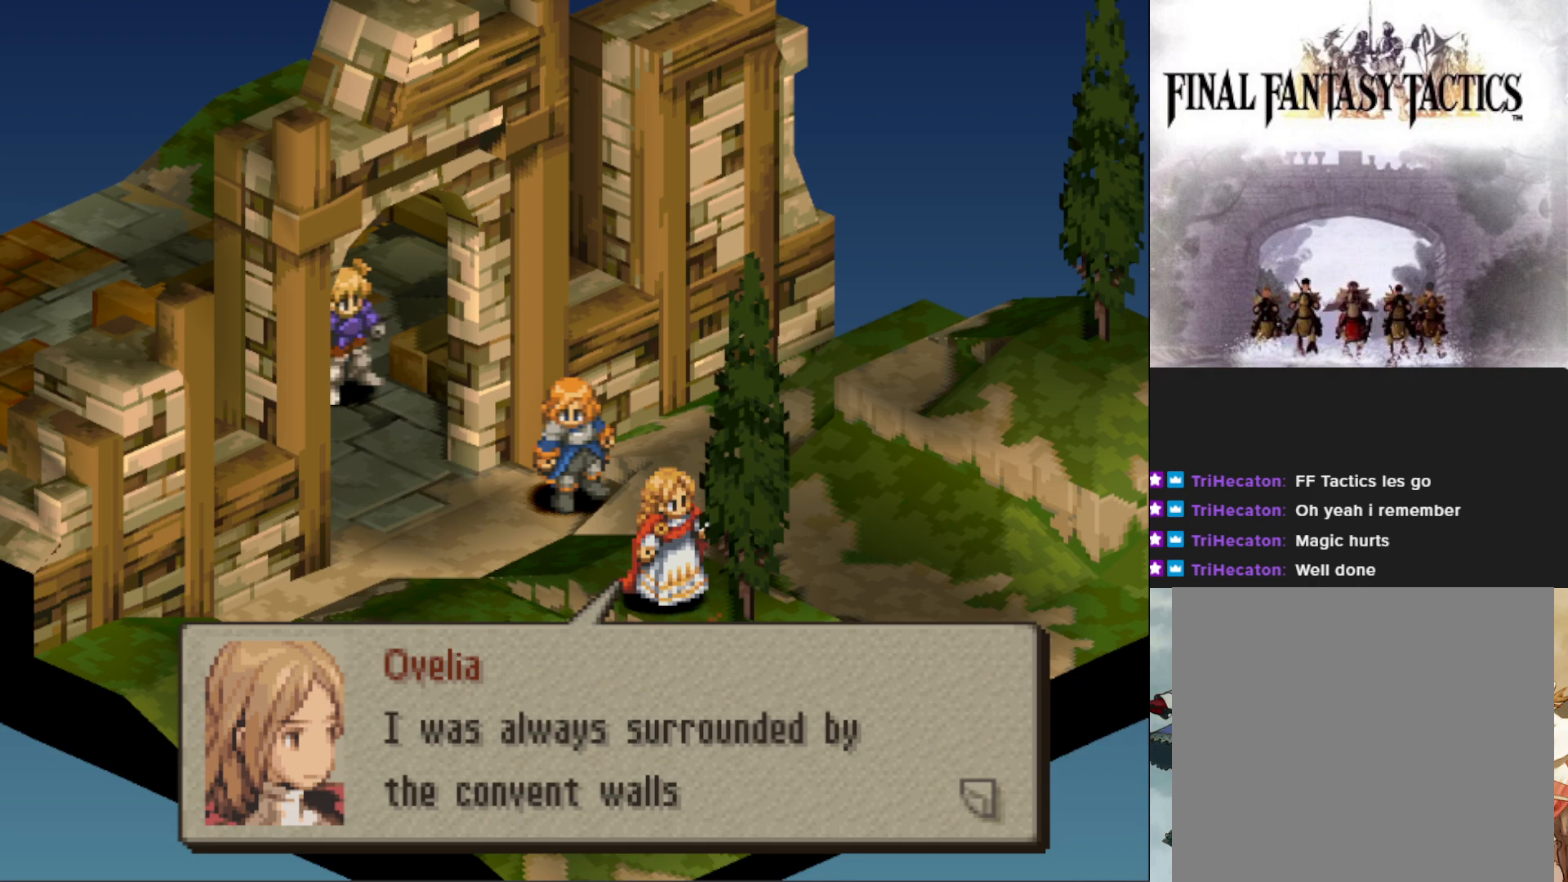
{"buttons": [], "events": []}
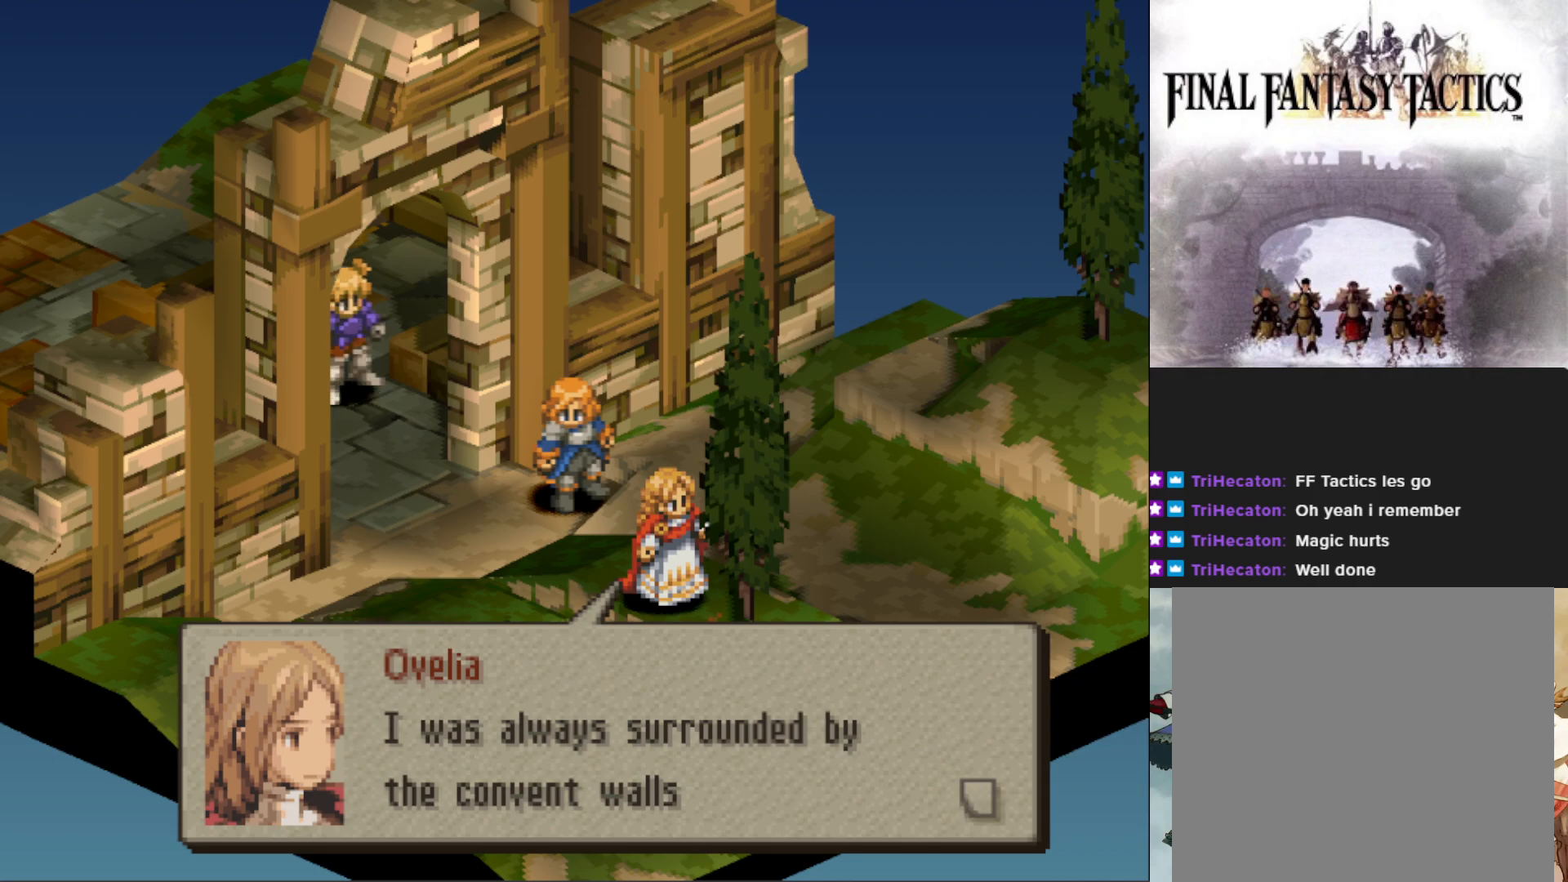
{"buttons": ["CIRCLE"], "events": [[367, "CIRCLE", "down"]]}
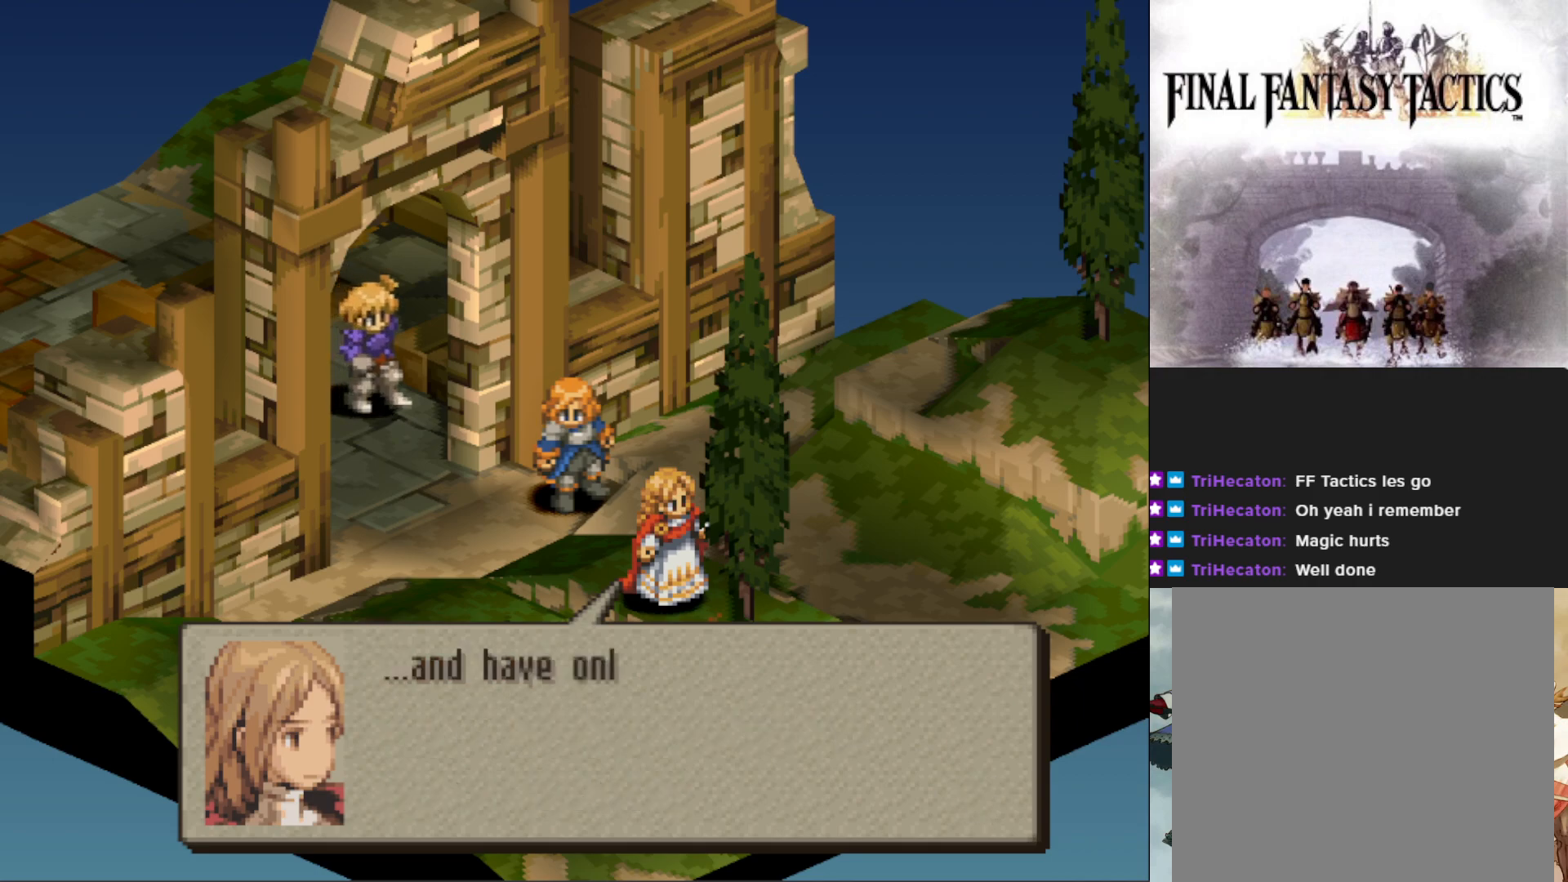
{"buttons": [], "events": [[33, "CIRCLE", "up"]]}
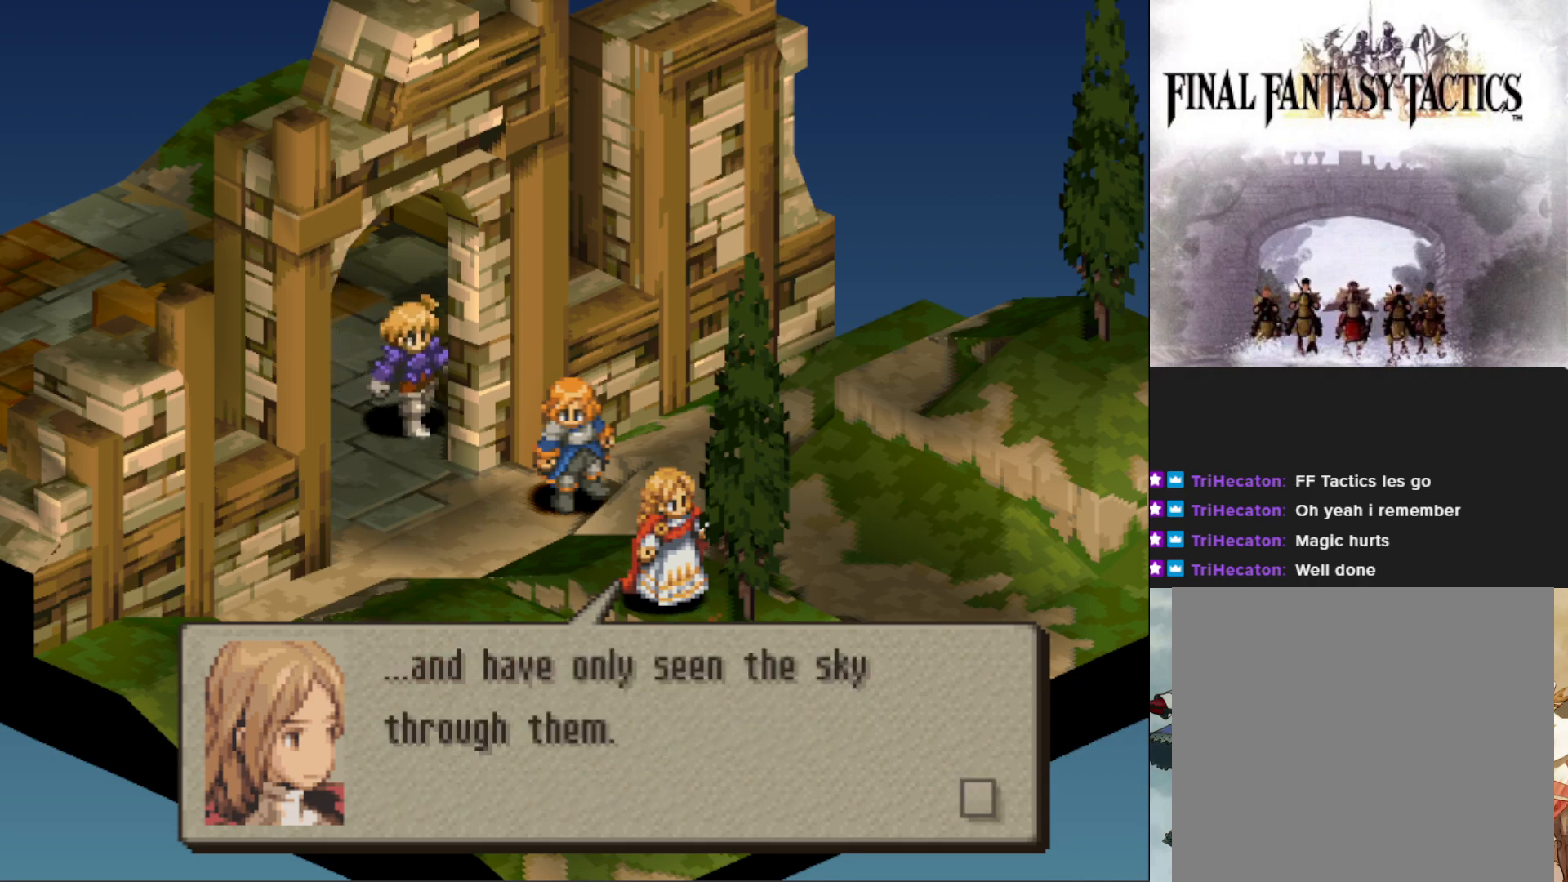
{"buttons": [], "events": []}
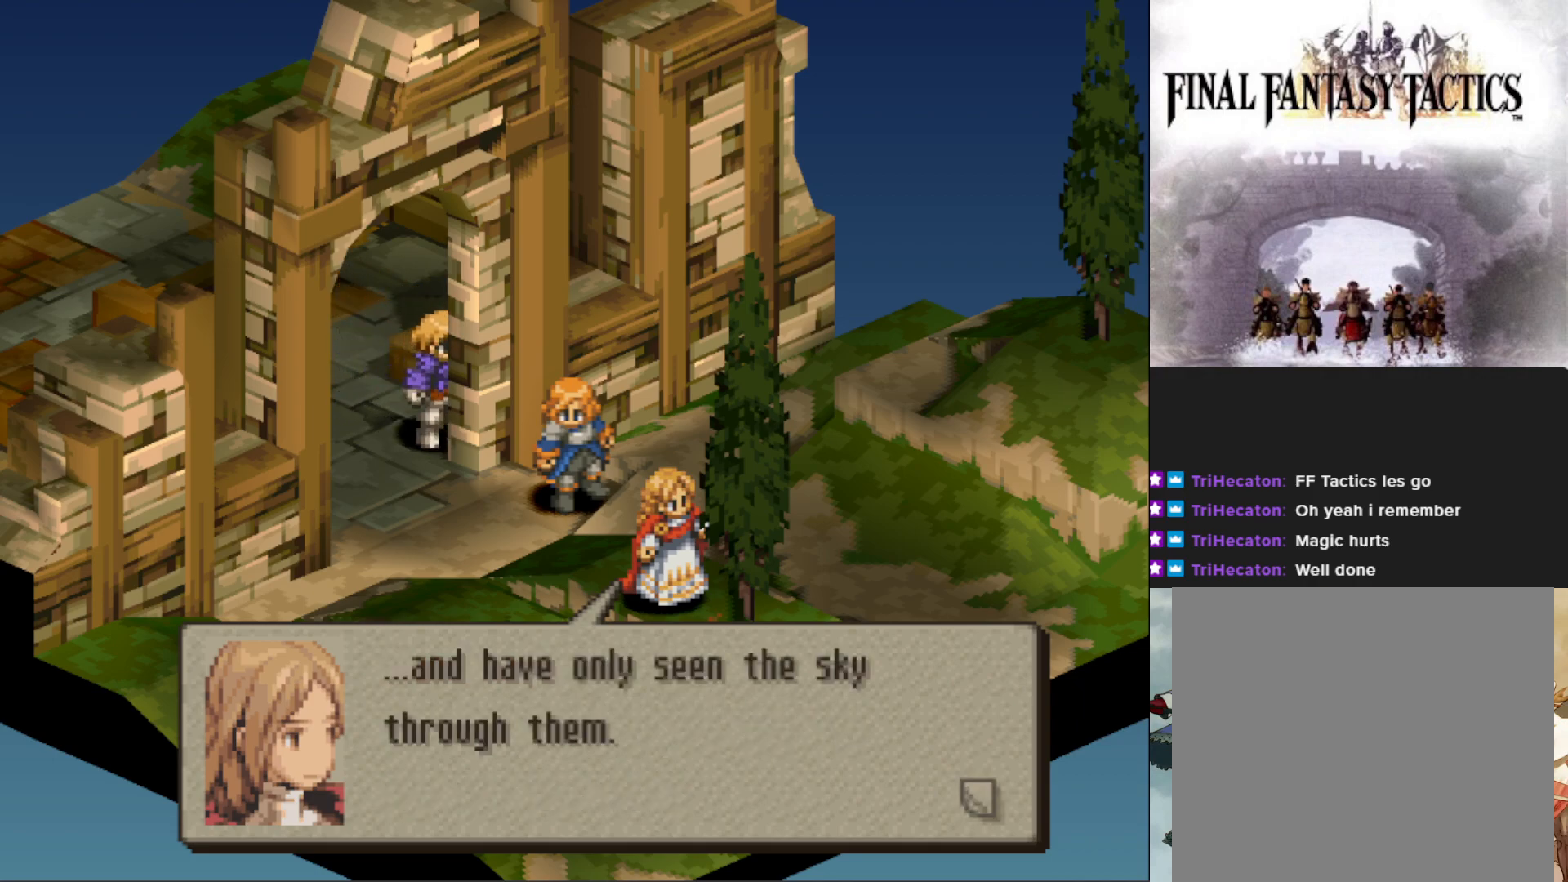
{"buttons": [], "events": []}
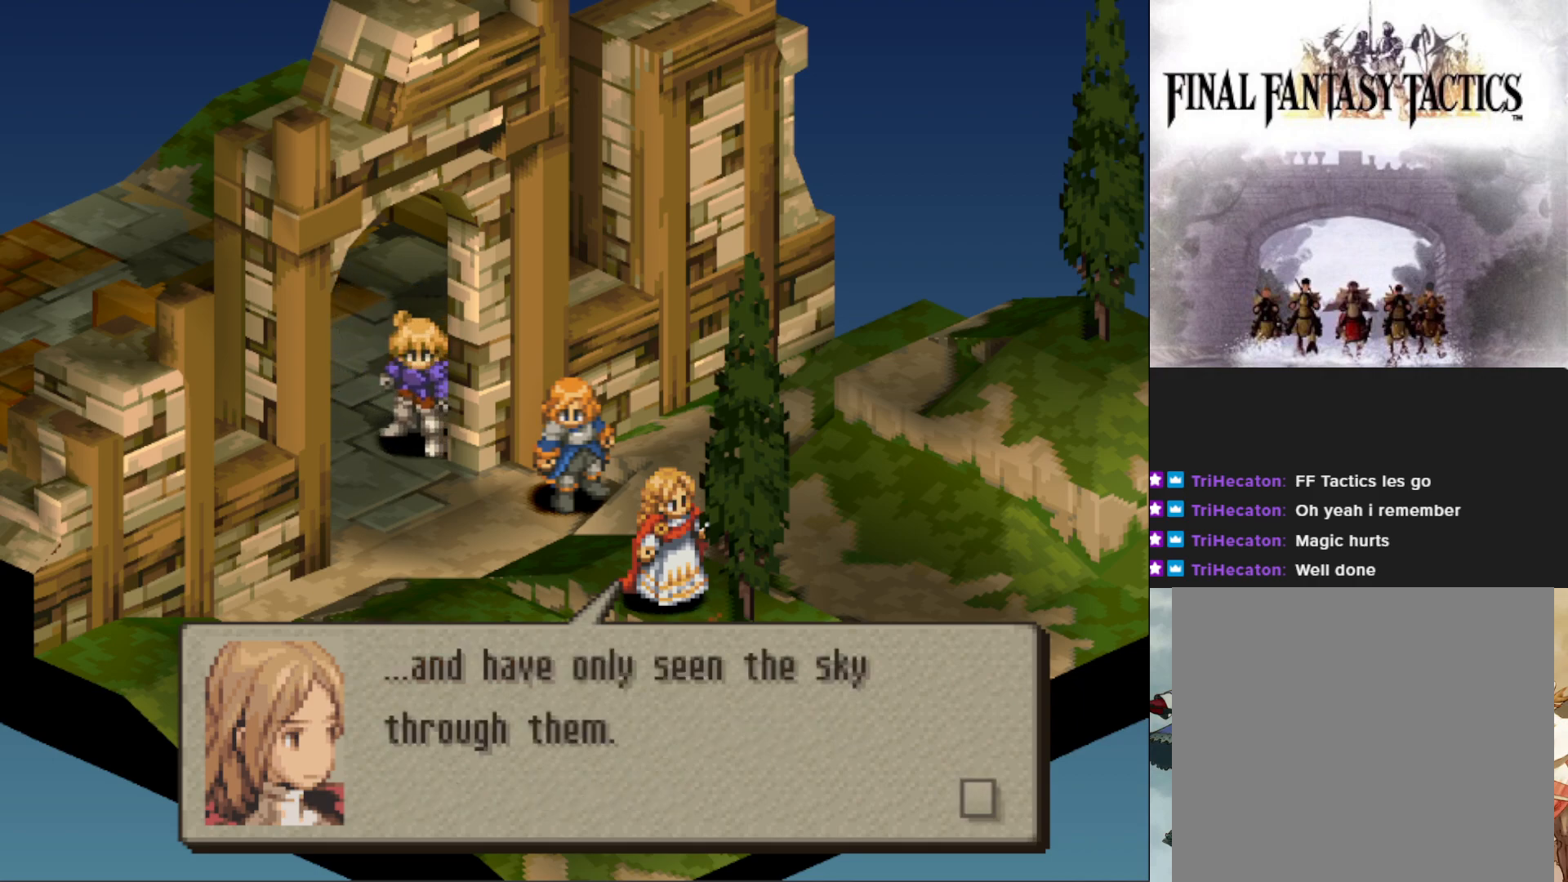
{"buttons": [], "events": []}
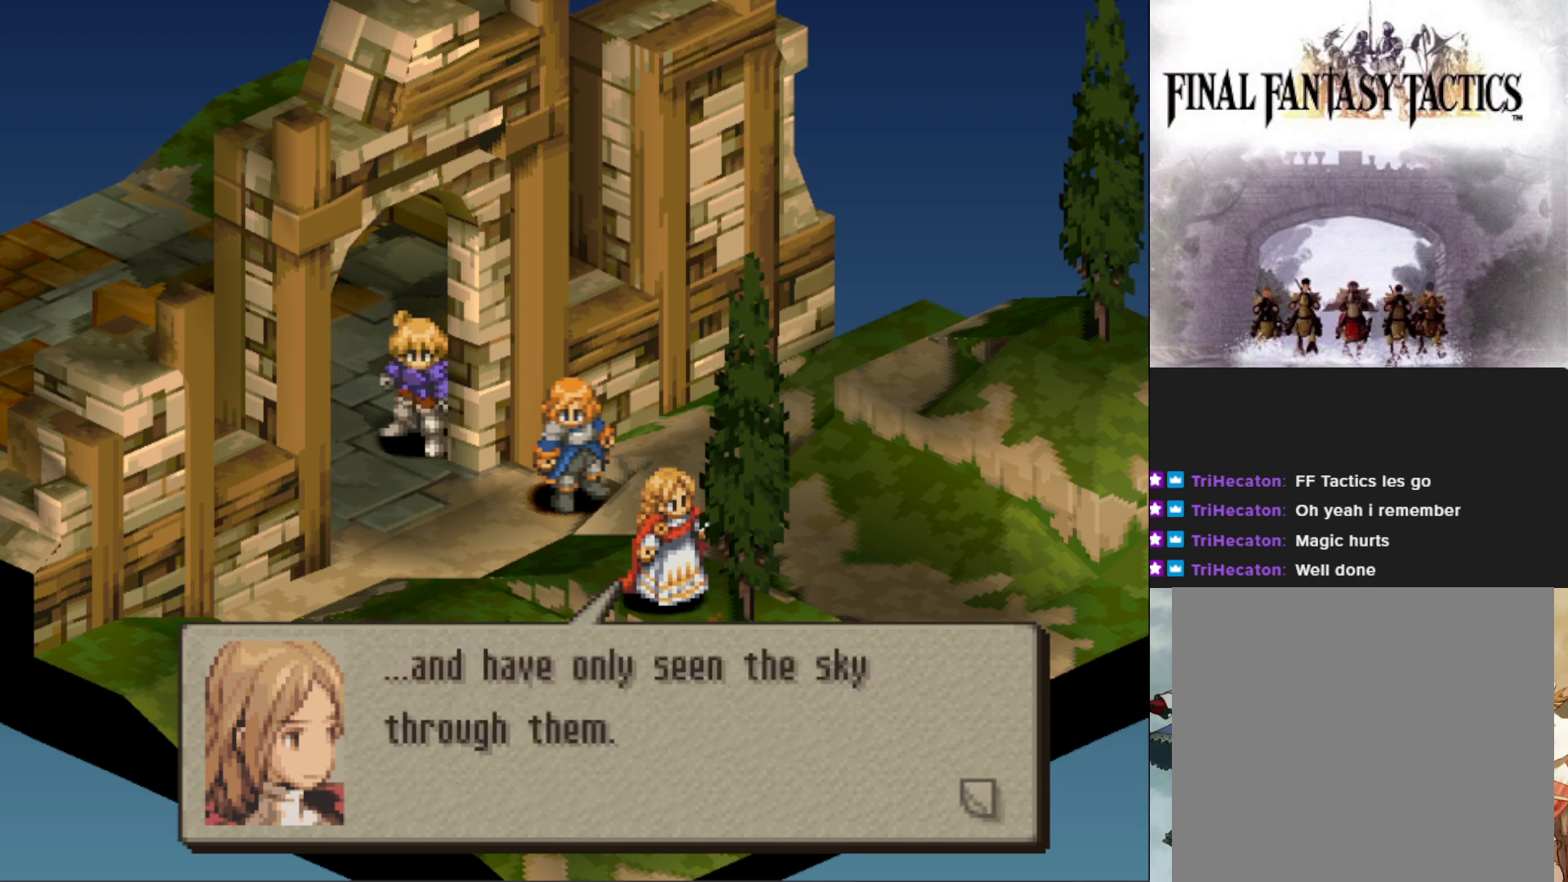
{"buttons": [], "events": [[133, "CIRCLE", "down"], [300, "CIRCLE", "up"]]}